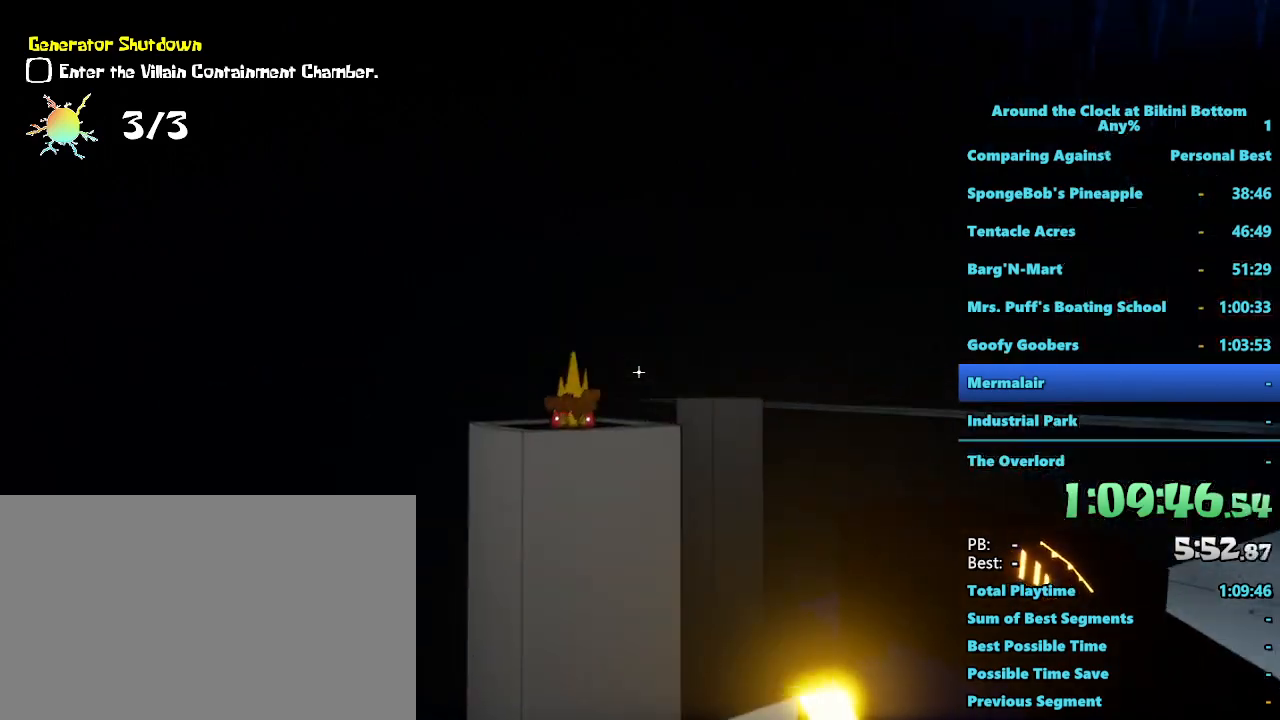
Gameplay with keyboard and mouse; each line is a JSON object with the keys and mouse buttons held at the frame after it. "events" lists presses ("down") and releases ("up") of "1", "2", "3", "4", "5", "a", "alt", "b", "c", "ctrl", "d", "e", "f", "g", "q", "r", "s", "shift", "space", "t", "tab", "tilde", "v", "w", "x", "z", "mouse_left", "mouse_wheel", "mouse_right", "mouse_mb4" and "mouse_mb5" between this image and that frame as [ms after this image, input, new state], when the widget could be followed in between. "mouse_left", "mouse_wheel", "mouse_right", "mouse_mb4", "mouse_mb5" = the "left", "wheel", "right", "mb4", "mb5" buttons of the "mouse" list. No other keys are recorded. "wheel" means that the mouse wheel is clicked or scrolled. Mouse movement is not recorded.
{"keys": ["shift", "w"], "mouse": [], "events": [[400, "d", "up"]]}
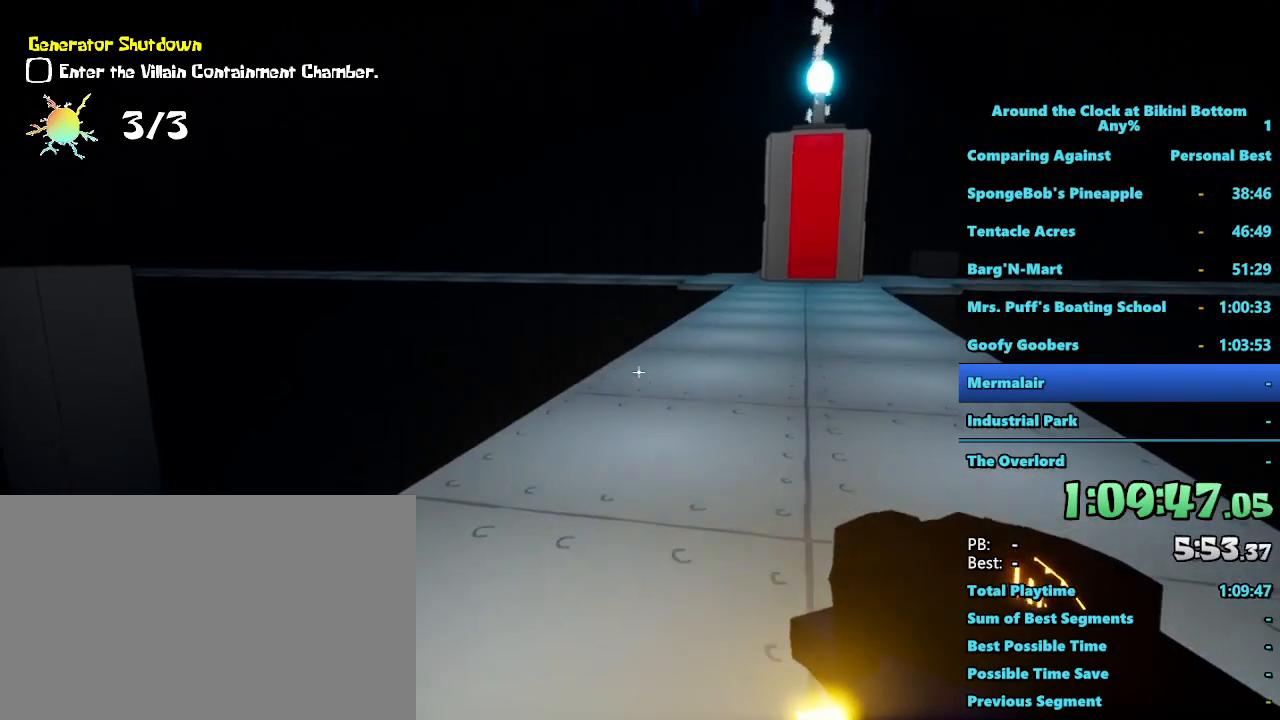
{"keys": ["shift", "w"], "mouse": [], "events": []}
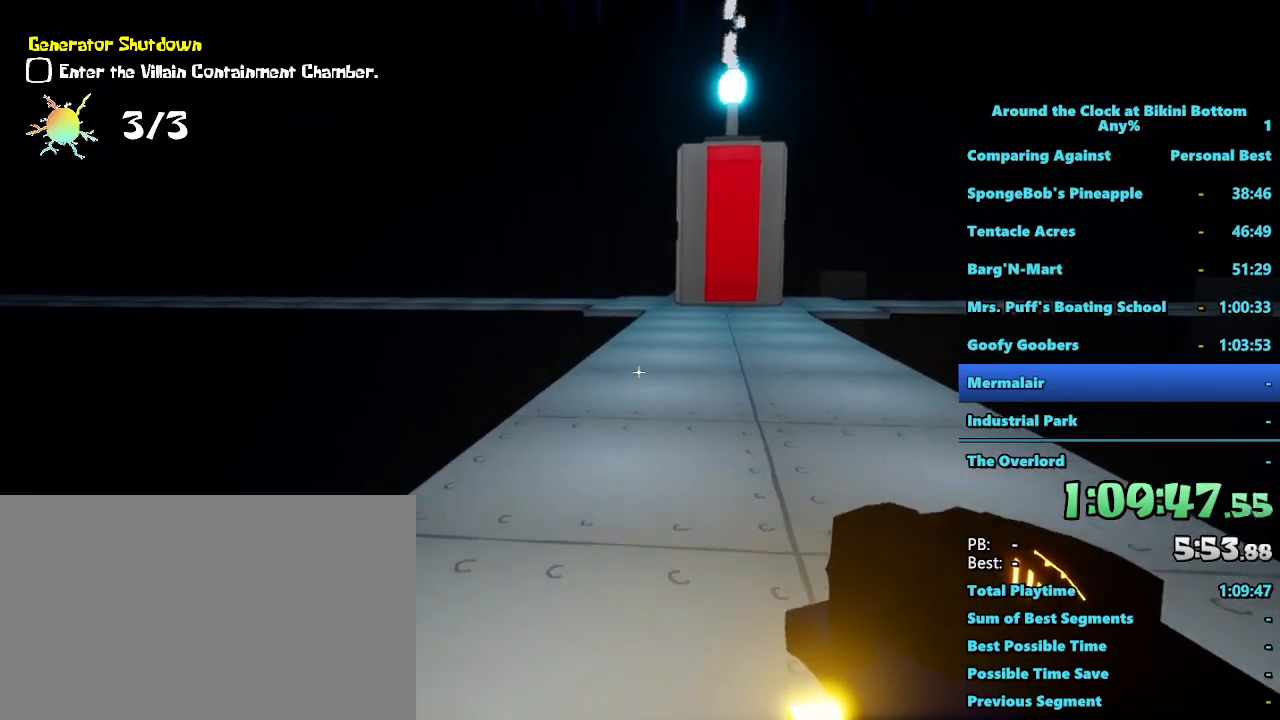
{"keys": ["shift", "w"], "mouse": [], "events": [[250, "d", "down"], [484, "d", "up"]]}
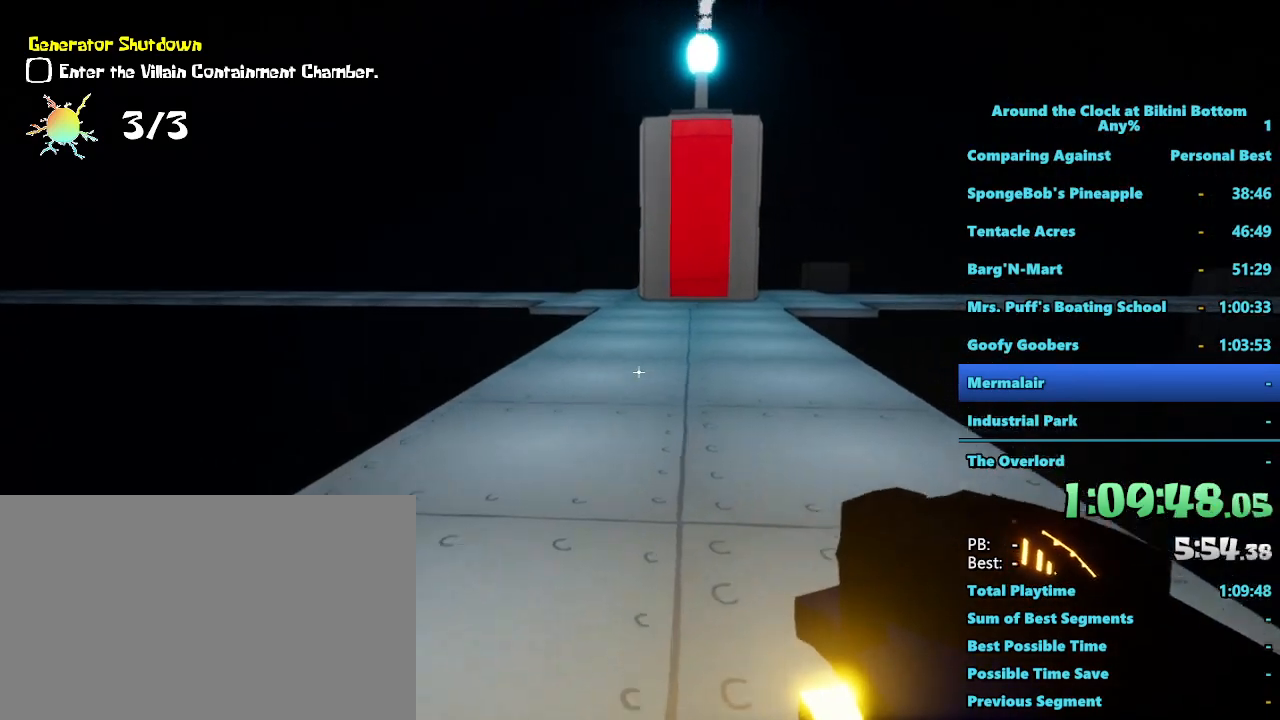
{"keys": ["d", "shift", "w"], "mouse": [], "events": [[400, "d", "down"]]}
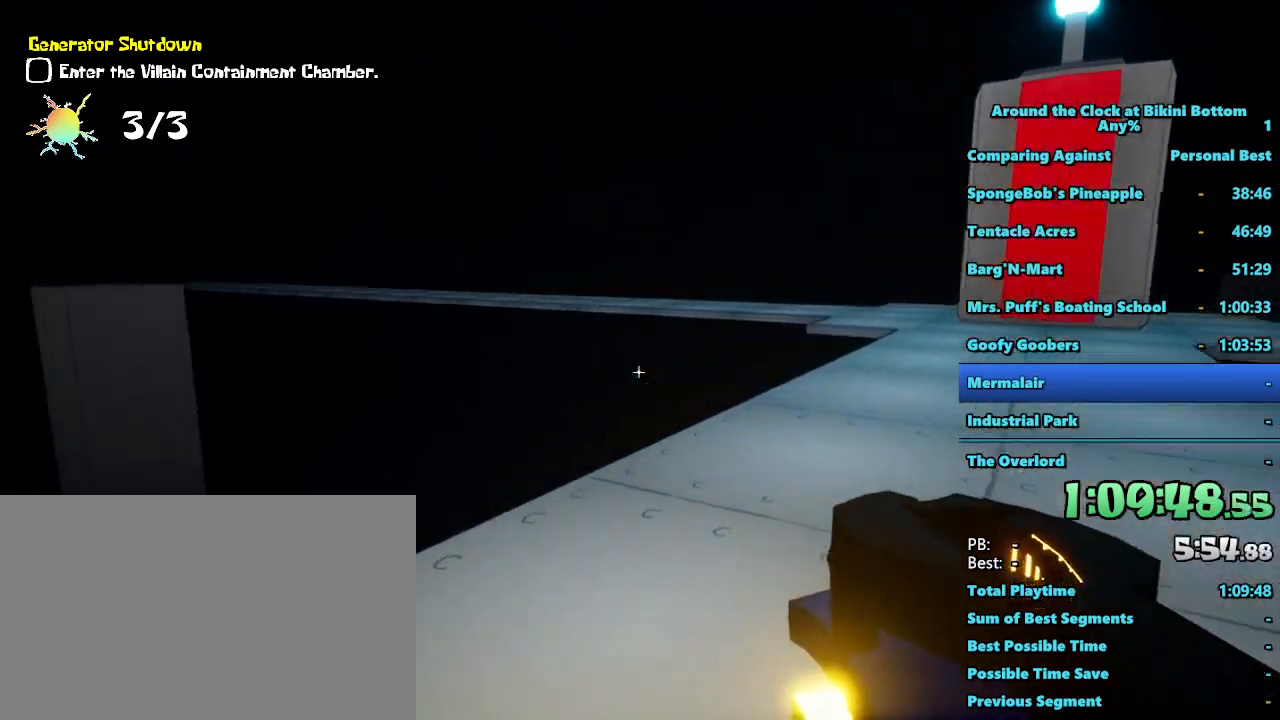
{"keys": ["d", "shift", "w"], "mouse": [], "events": []}
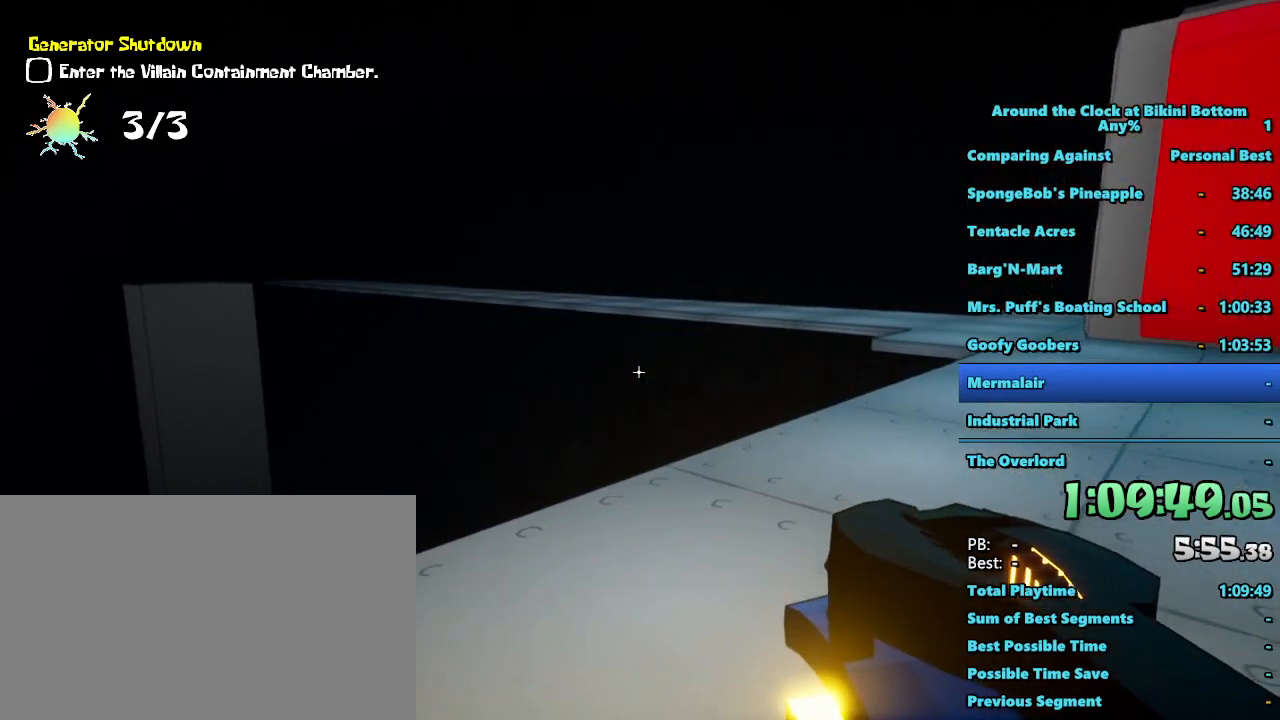
{"keys": ["d", "shift", "w"], "mouse": [], "events": []}
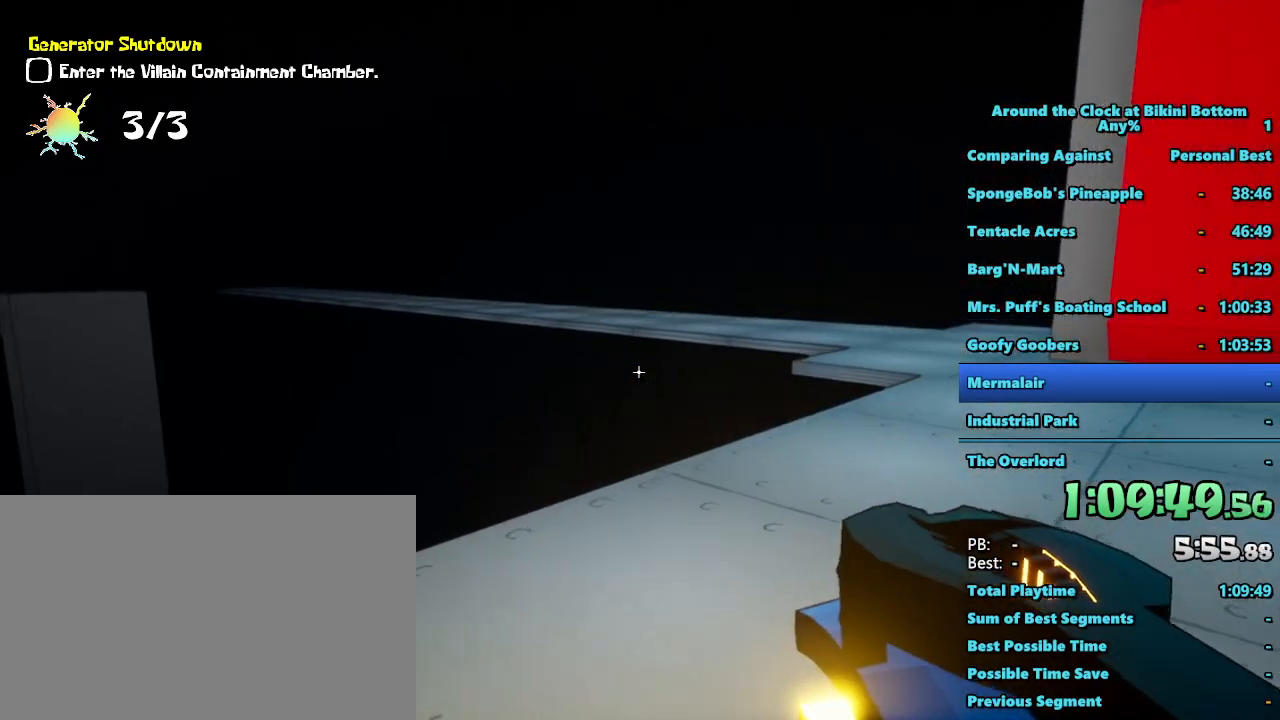
{"keys": ["shift", "w"], "mouse": [], "events": [[217, "d", "up"]]}
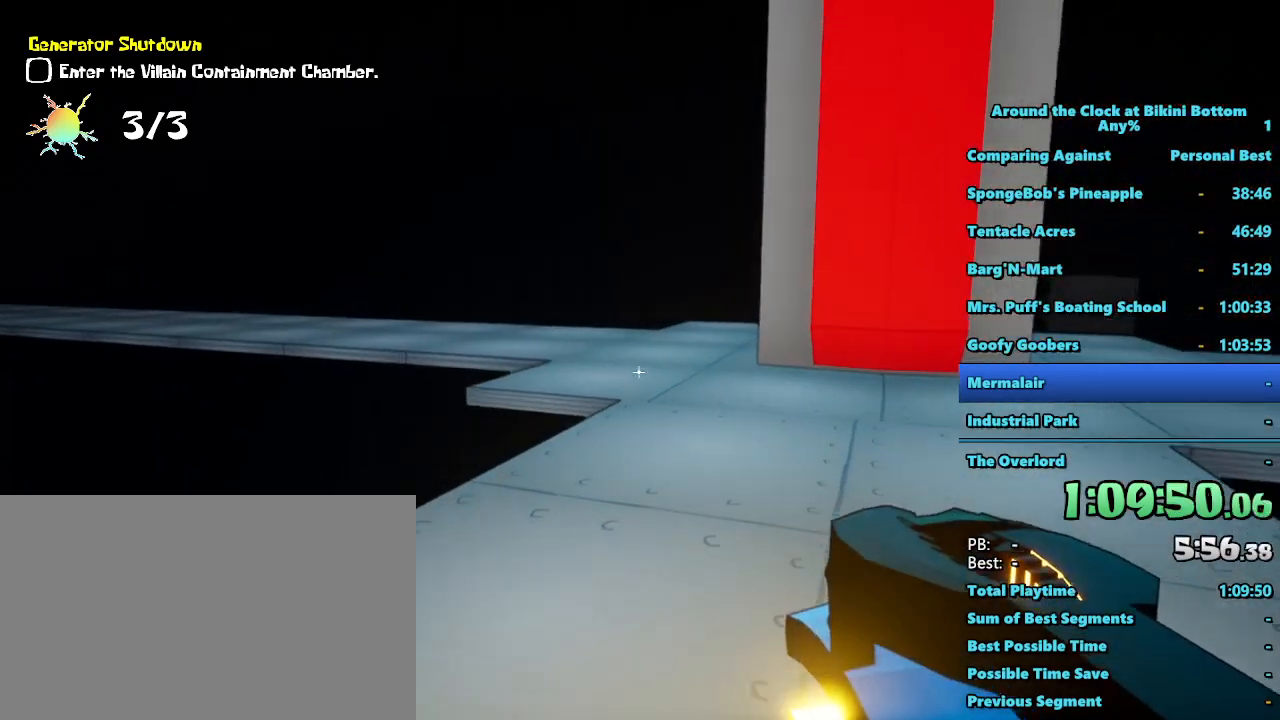
{"keys": ["shift", "w"], "mouse": [], "events": []}
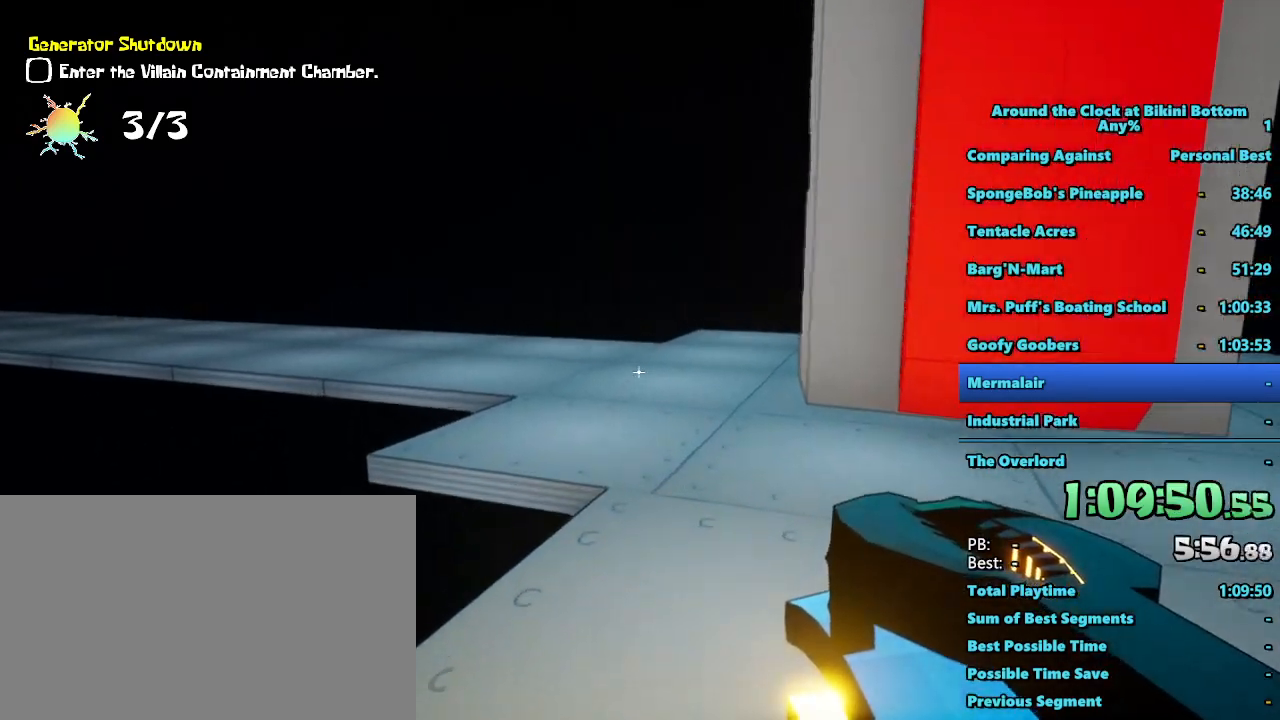
{"keys": ["shift", "w"], "mouse": [], "events": [[117, "d", "down"], [250, "d", "up"]]}
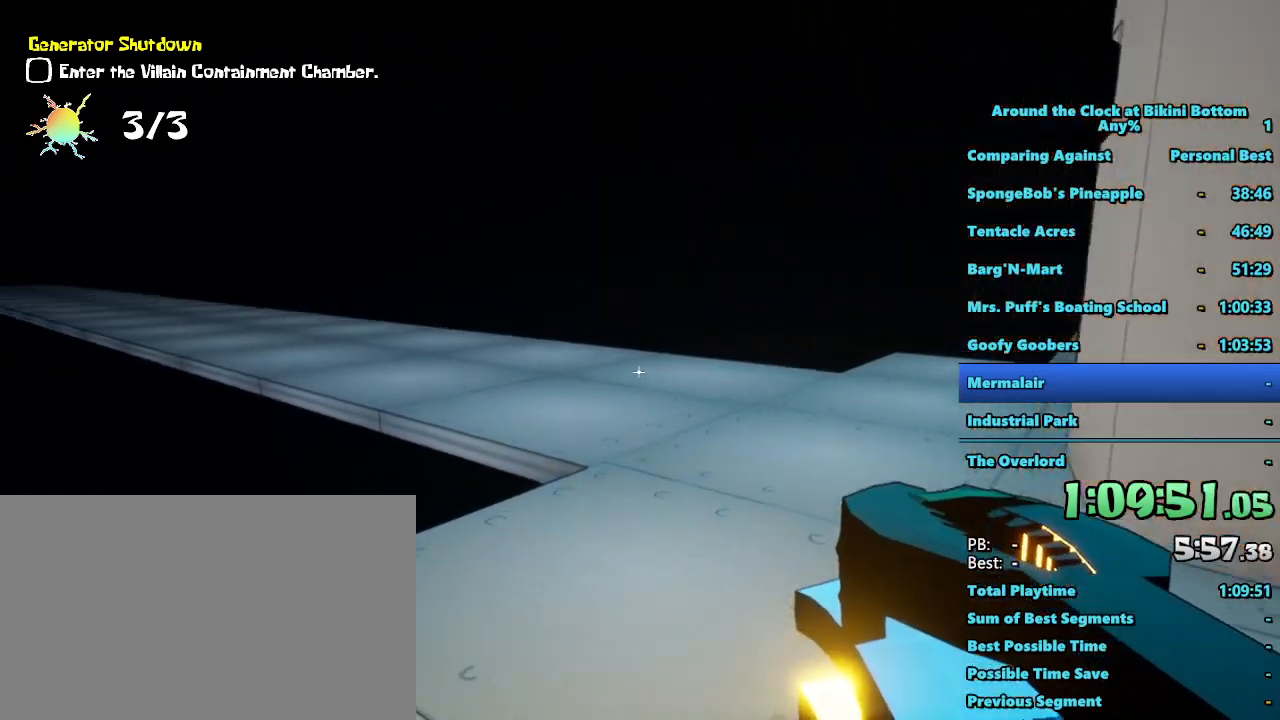
{"keys": ["d", "shift", "w"], "mouse": [], "events": [[217, "d", "down"]]}
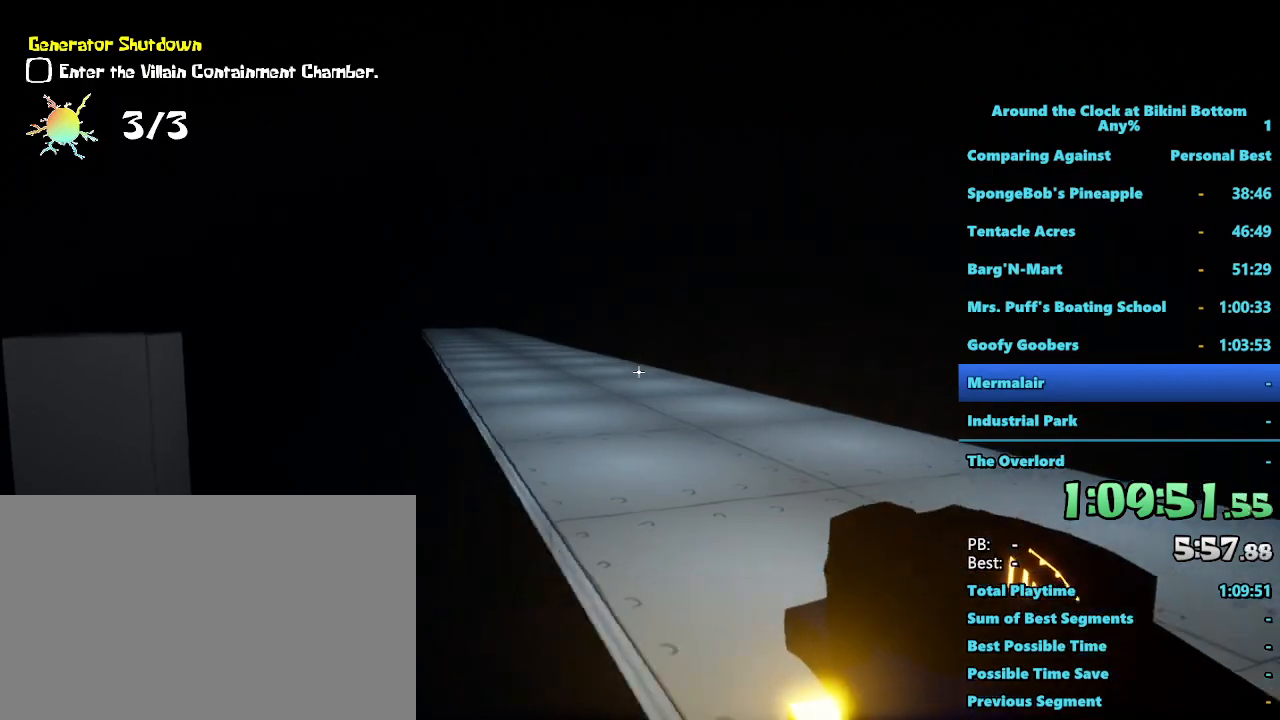
{"keys": ["a", "shift", "w"], "mouse": [], "events": [[234, "d", "up"], [317, "a", "down"]]}
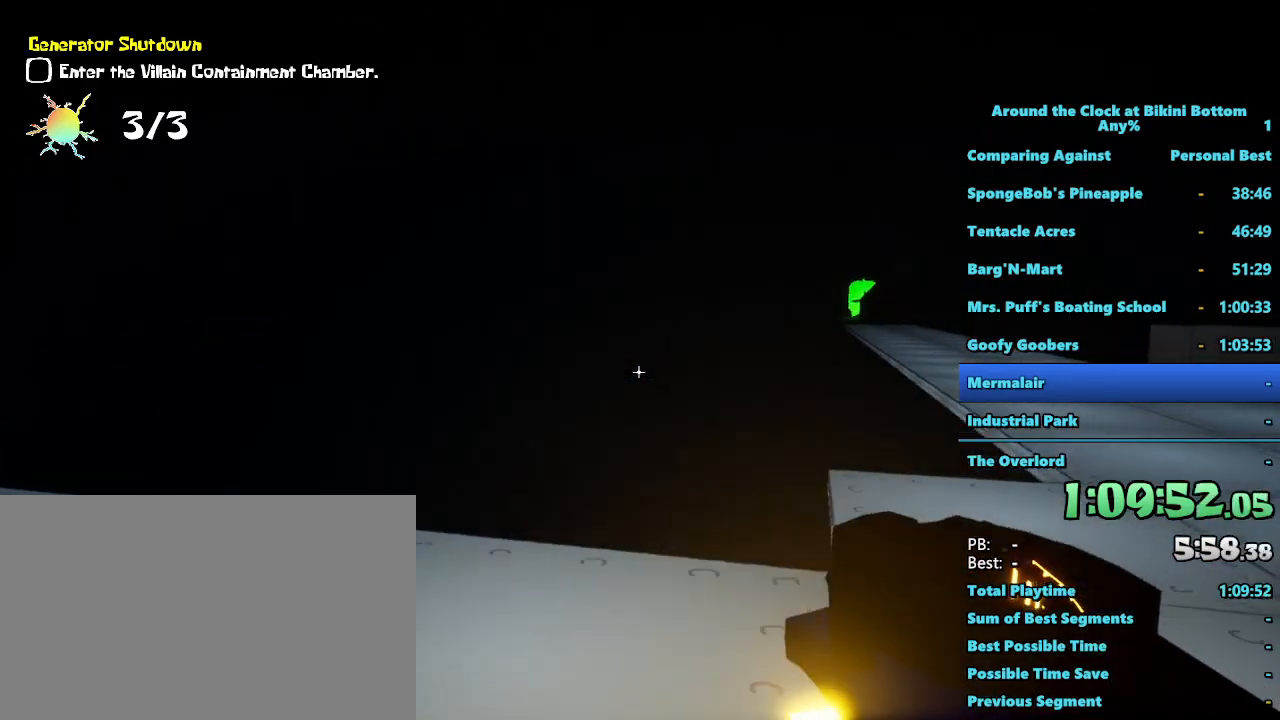
{"keys": ["a", "shift", "w"], "mouse": [], "events": []}
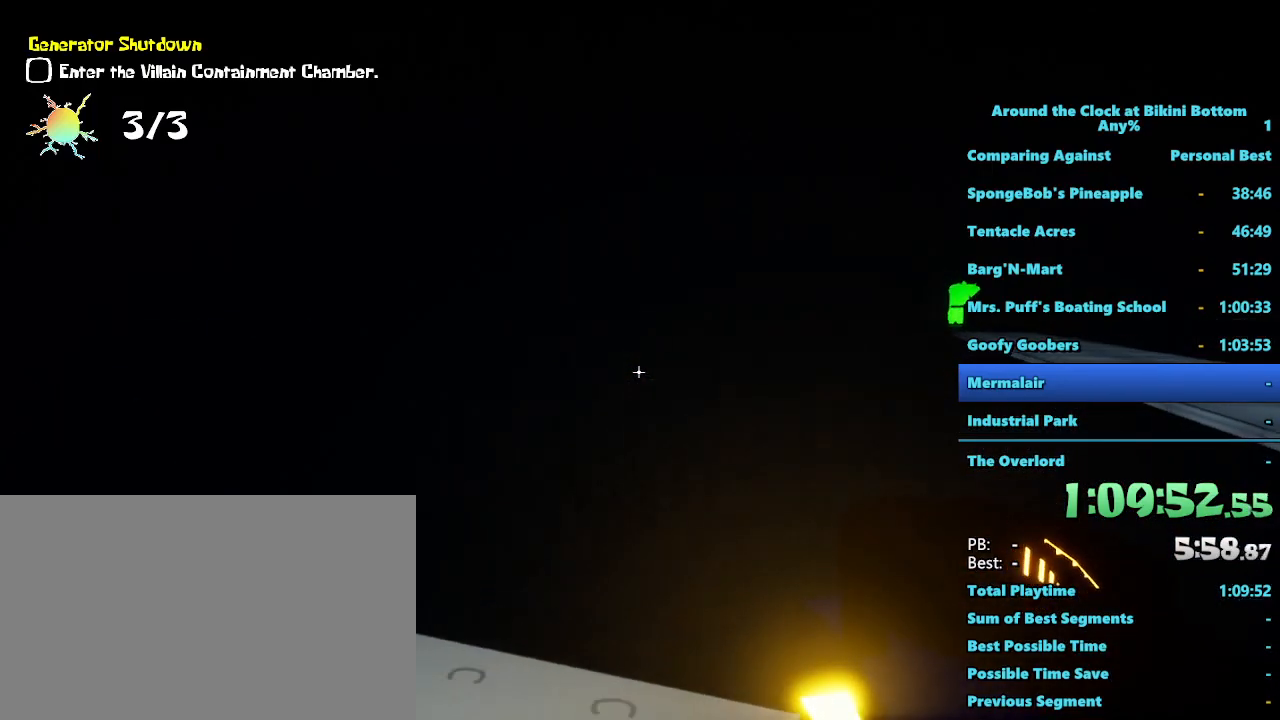
{"keys": ["a", "shift", "w"], "mouse": [], "events": [[267, "w", "up"], [450, "w", "down"]]}
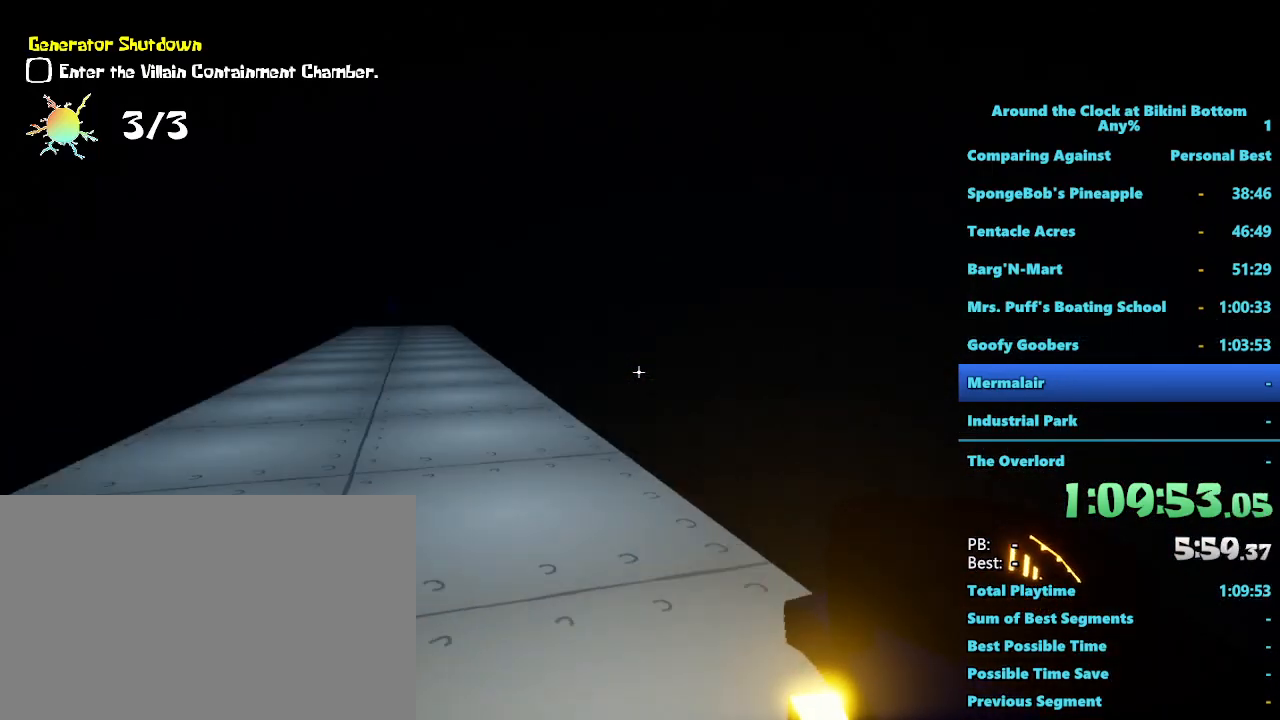
{"keys": ["shift", "w"], "mouse": [], "events": [[184, "a", "up"]]}
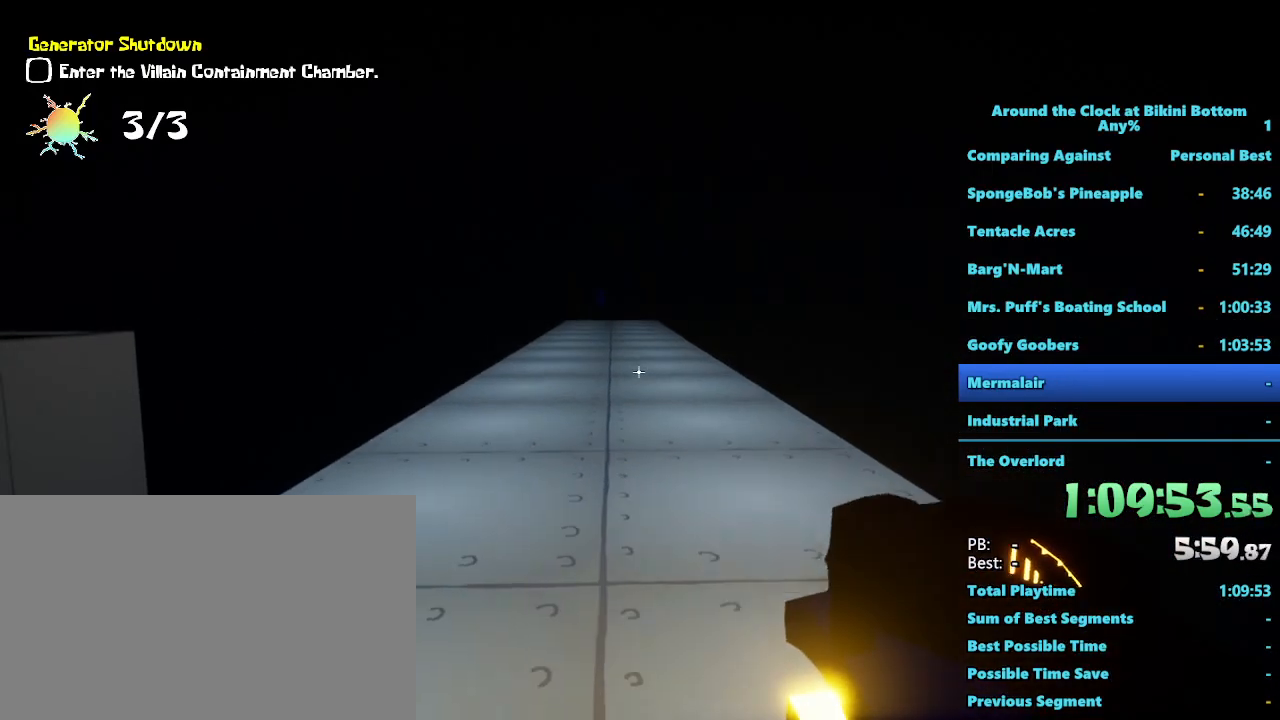
{"keys": ["shift", "w"], "mouse": [], "events": []}
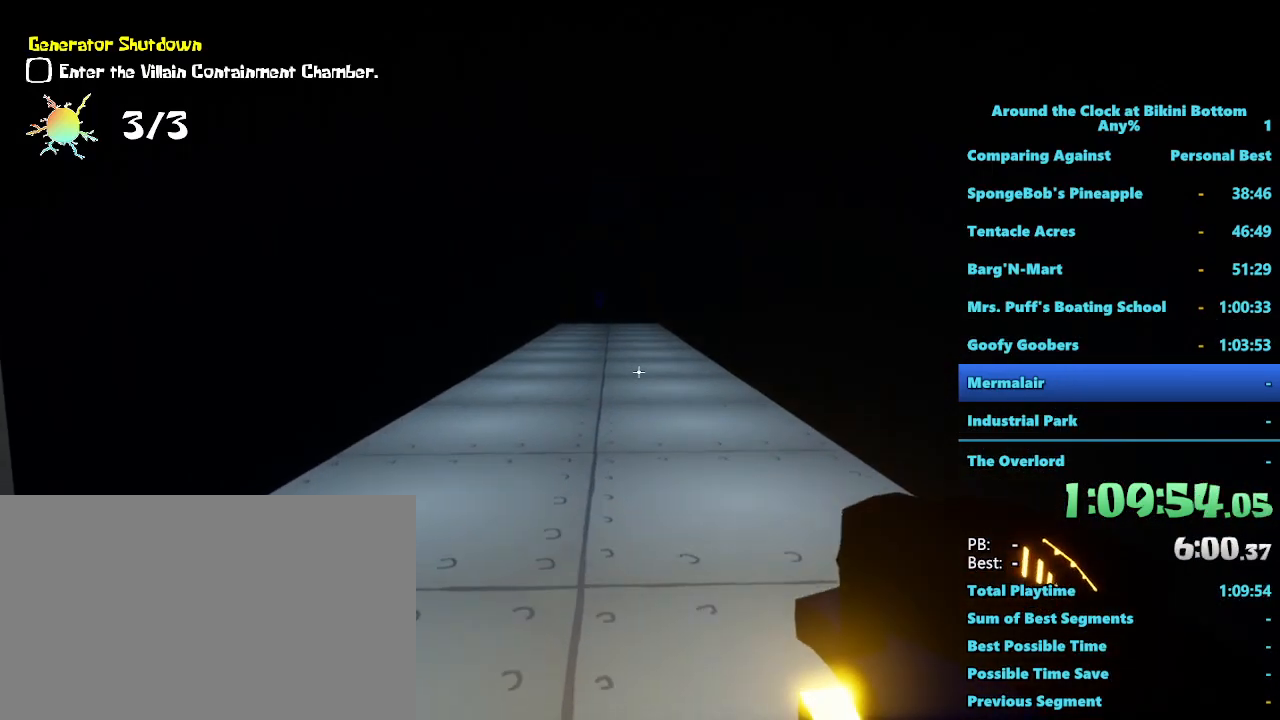
{"keys": ["shift", "w"], "mouse": [], "events": []}
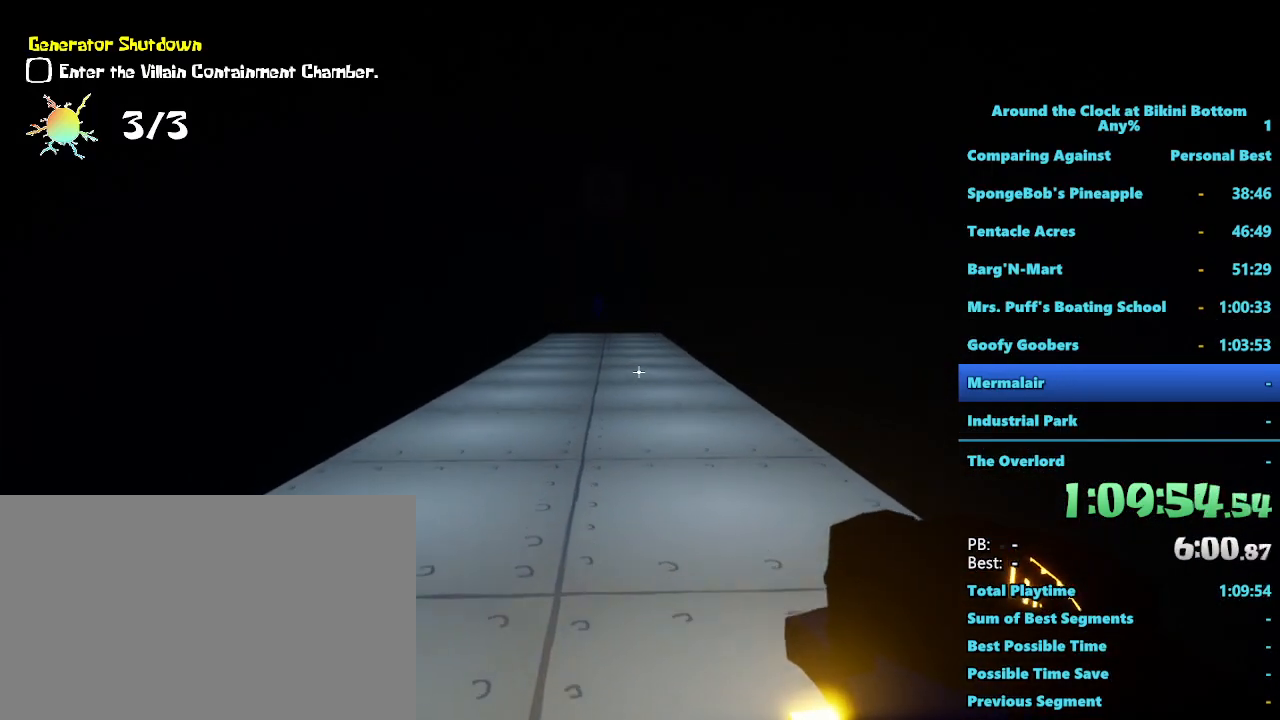
{"keys": ["shift", "w"], "mouse": [], "events": []}
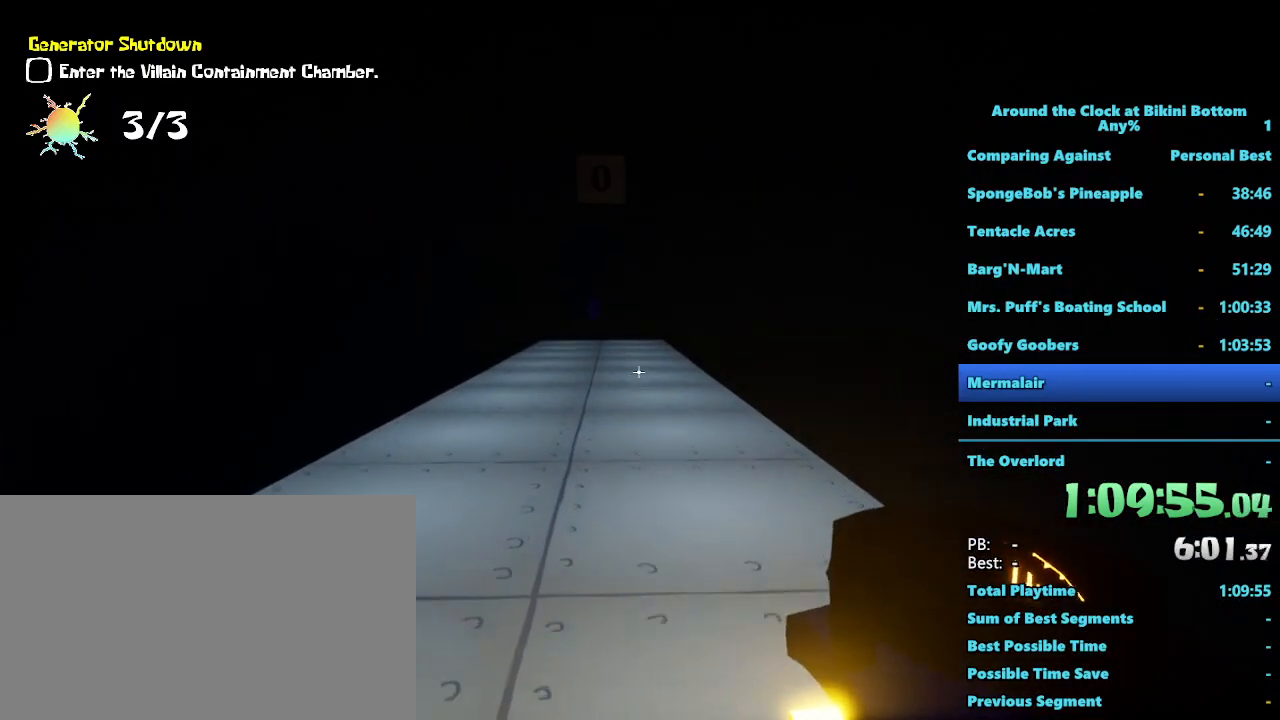
{"keys": ["shift", "w"], "mouse": [], "events": []}
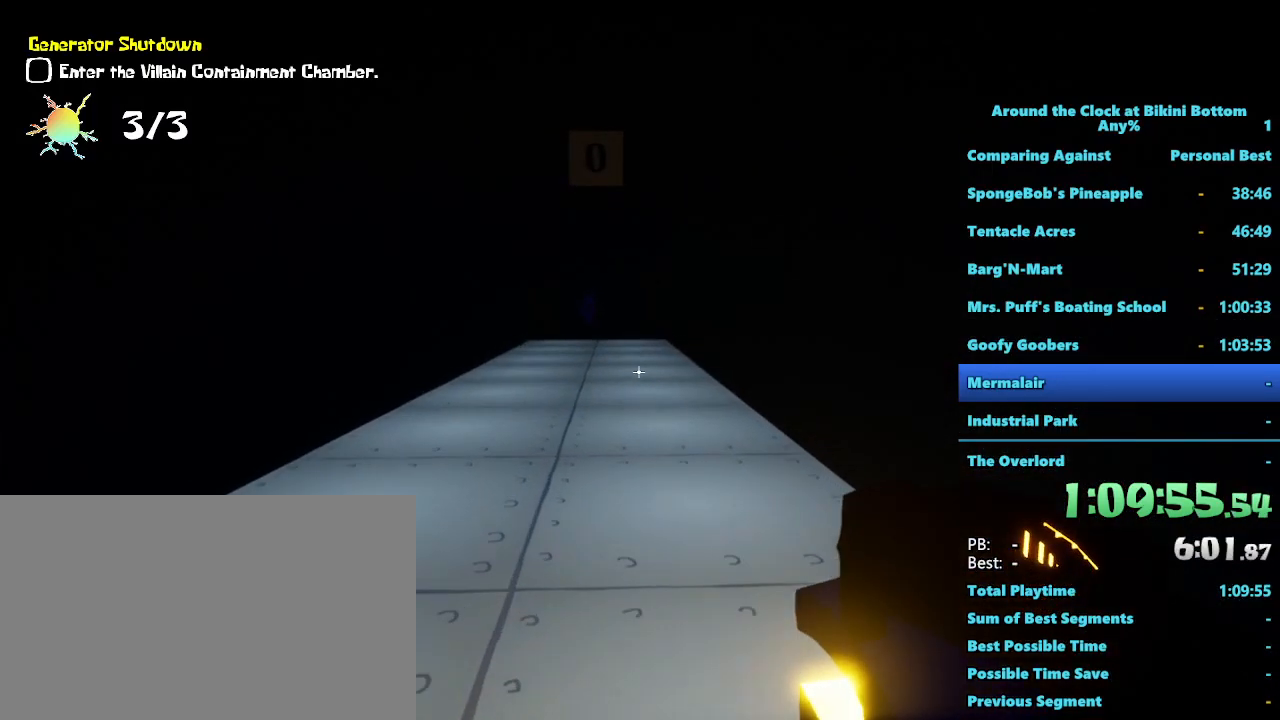
{"keys": ["shift", "w"], "mouse": [], "events": []}
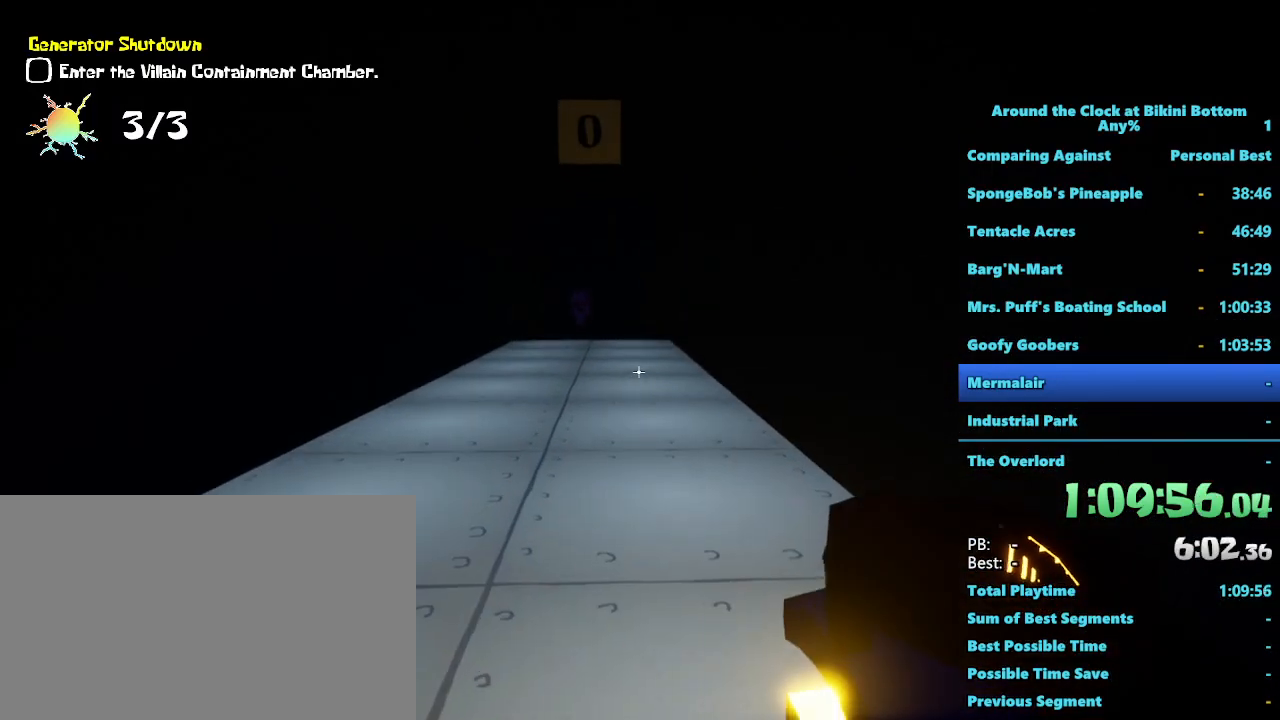
{"keys": ["shift", "w"], "mouse": [], "events": []}
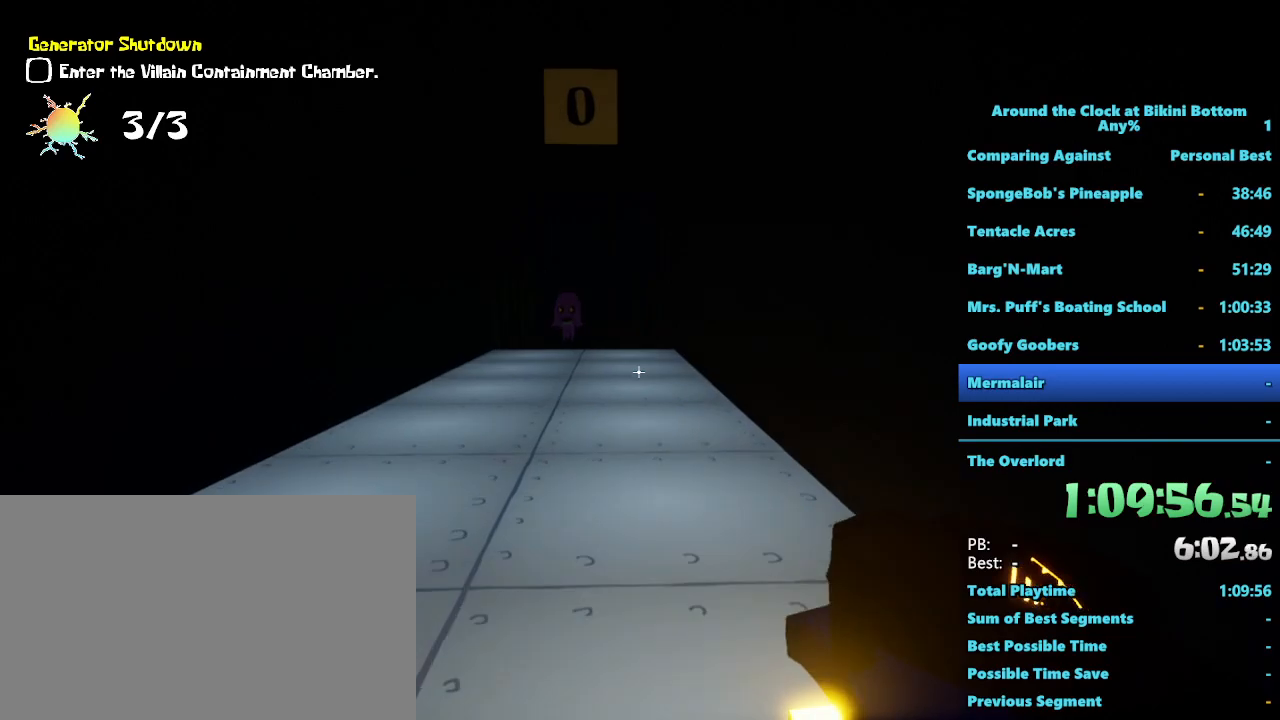
{"keys": ["shift", "w"], "mouse": [], "events": []}
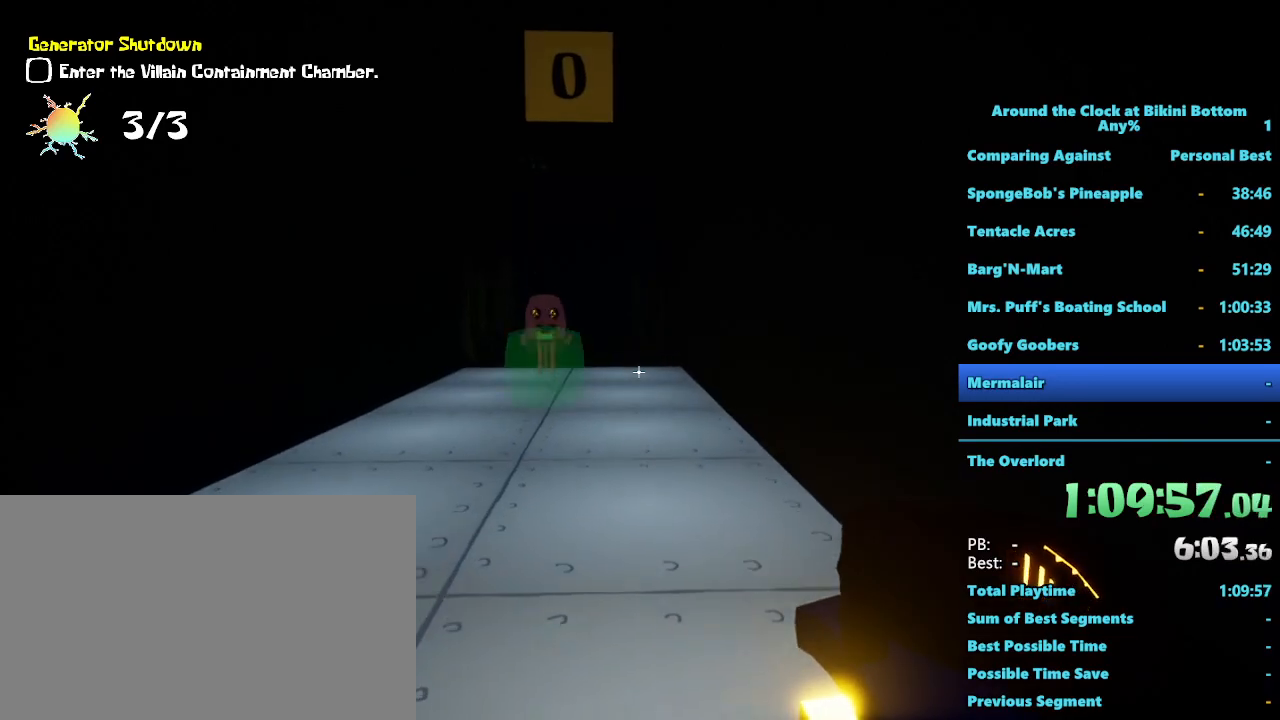
{"keys": ["shift", "w"], "mouse": [], "events": []}